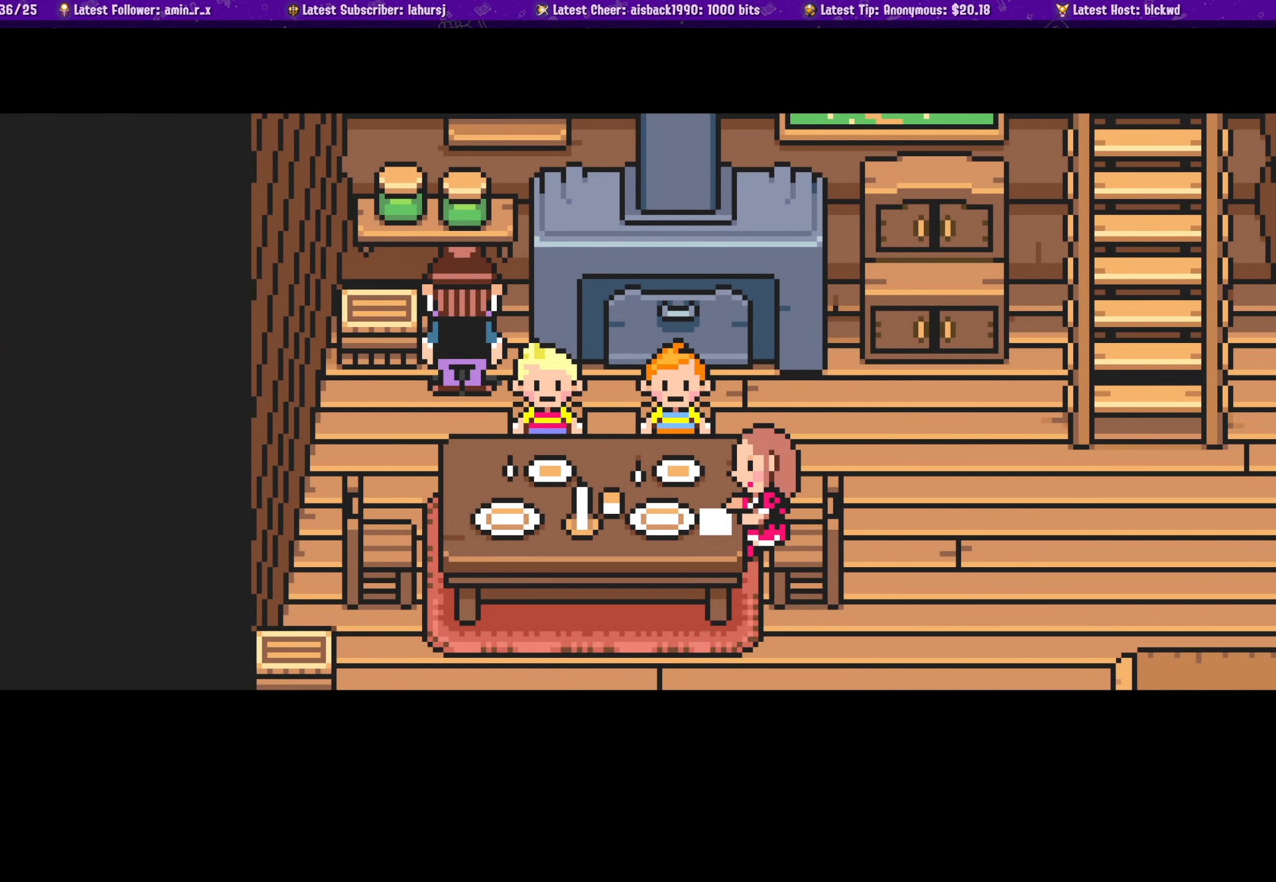
Gameplay with a controller (PlayStation layout); each line is a JSON object with the inputs held at the frame after it. "events" lists button and stick changes between this image and that frame as [ms after this image, input, new state], when the widget could be followed in between. Not read: L2 R2 right_stick.
{"buttons": ["DPAD_DOWN", "DPAD_RIGHT"], "left_stick": "center", "events": [[383, "DPAD_RIGHT", "down"], [483, "DPAD_DOWN", "down"]]}
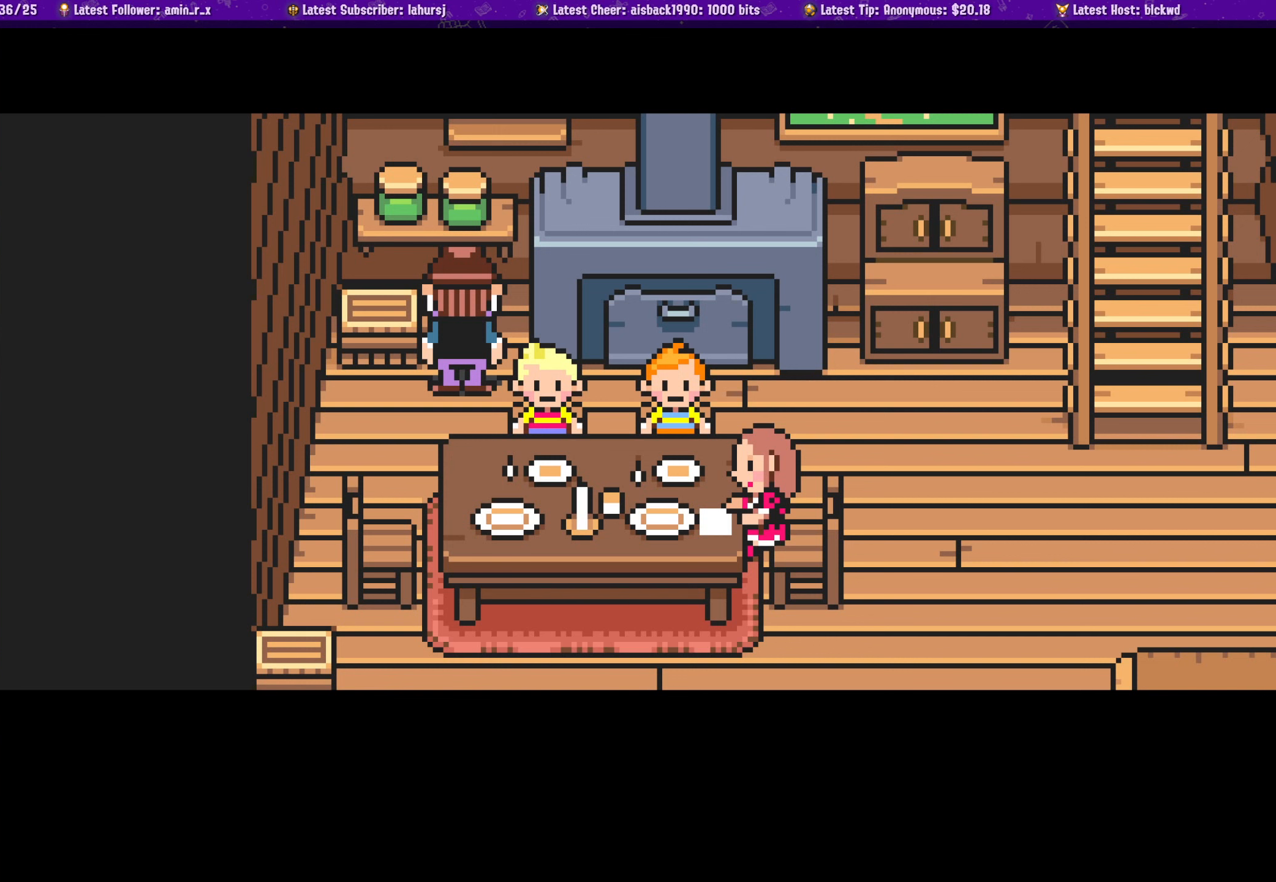
{"buttons": [], "left_stick": "center", "events": [[250, "DPAD_DOWN", "up"], [250, "DPAD_RIGHT", "up"]]}
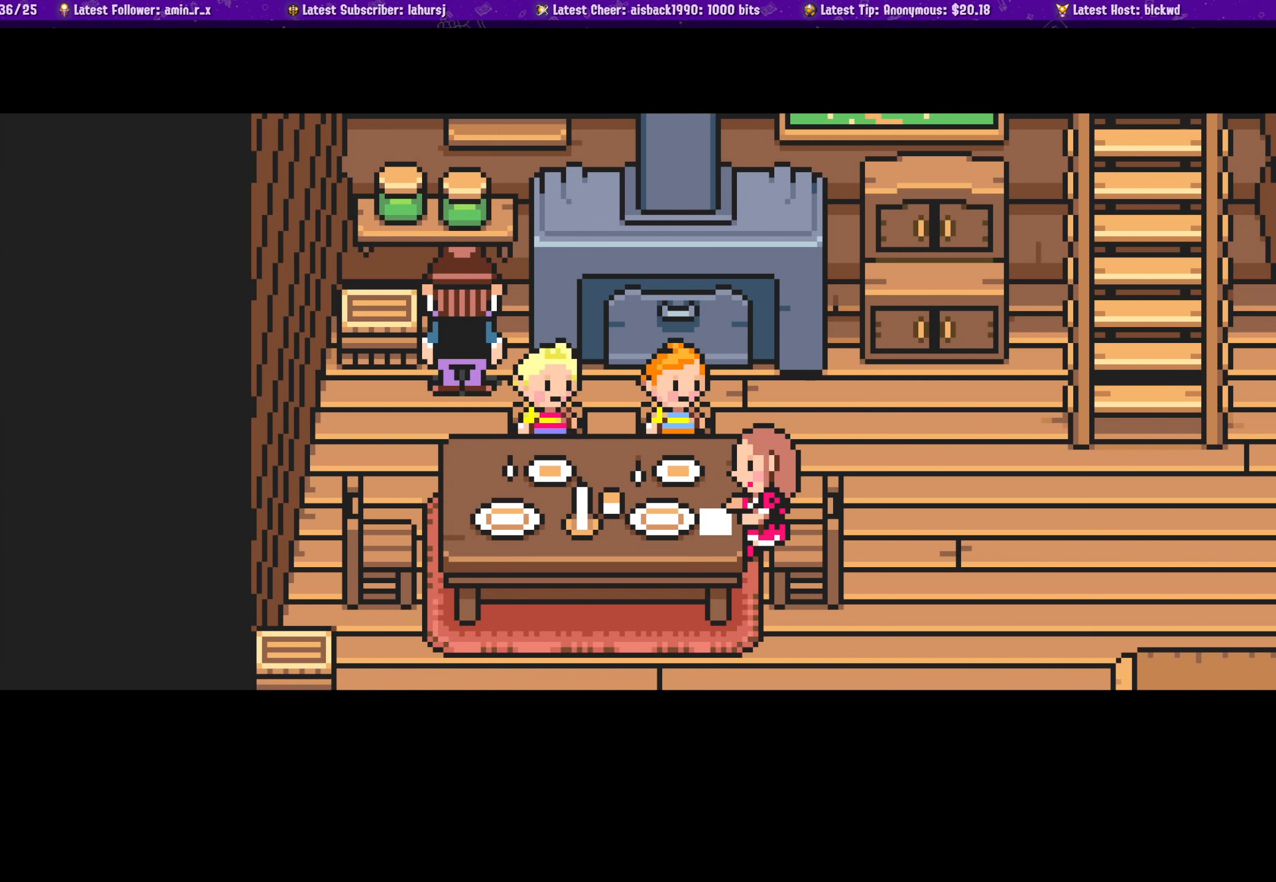
{"buttons": [], "left_stick": "center", "events": []}
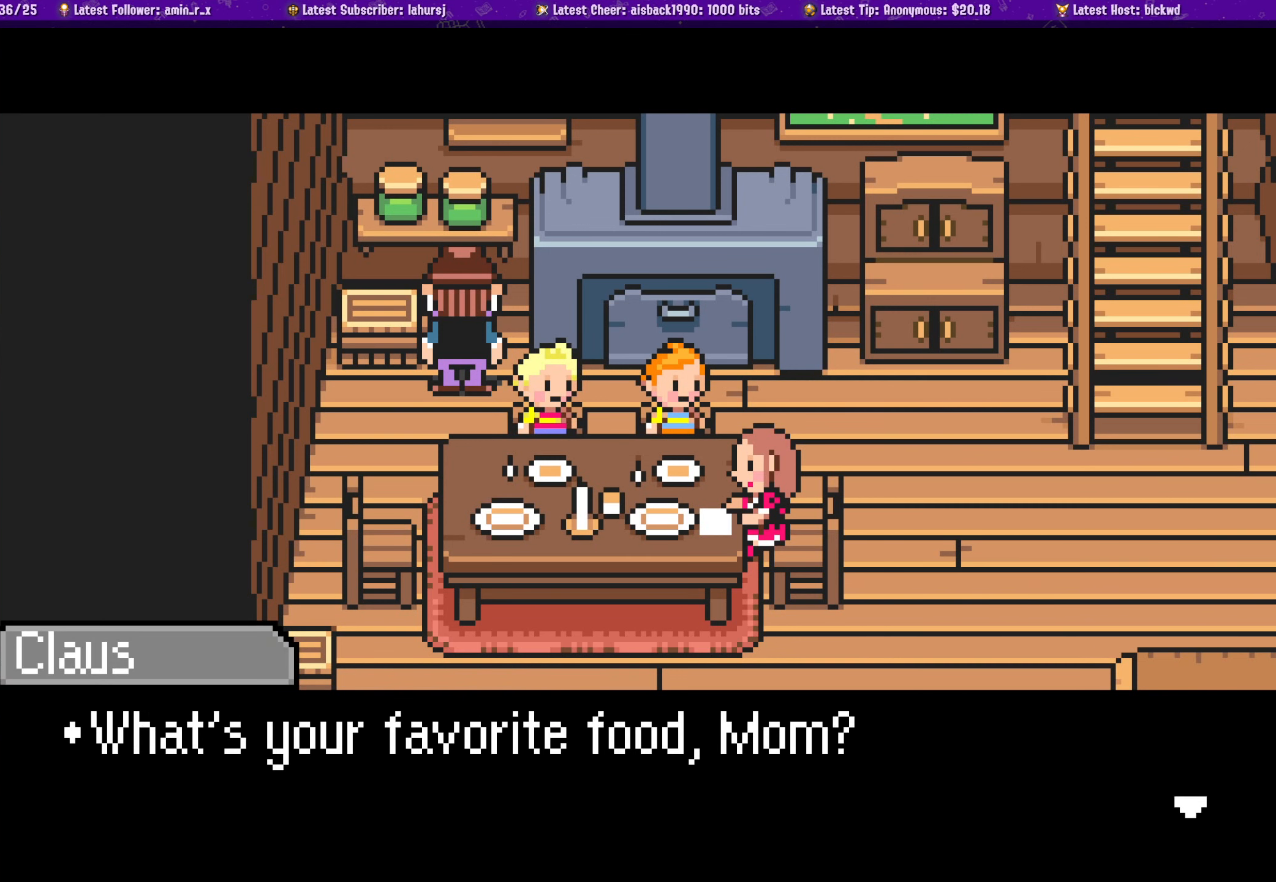
{"buttons": [], "left_stick": "center", "events": []}
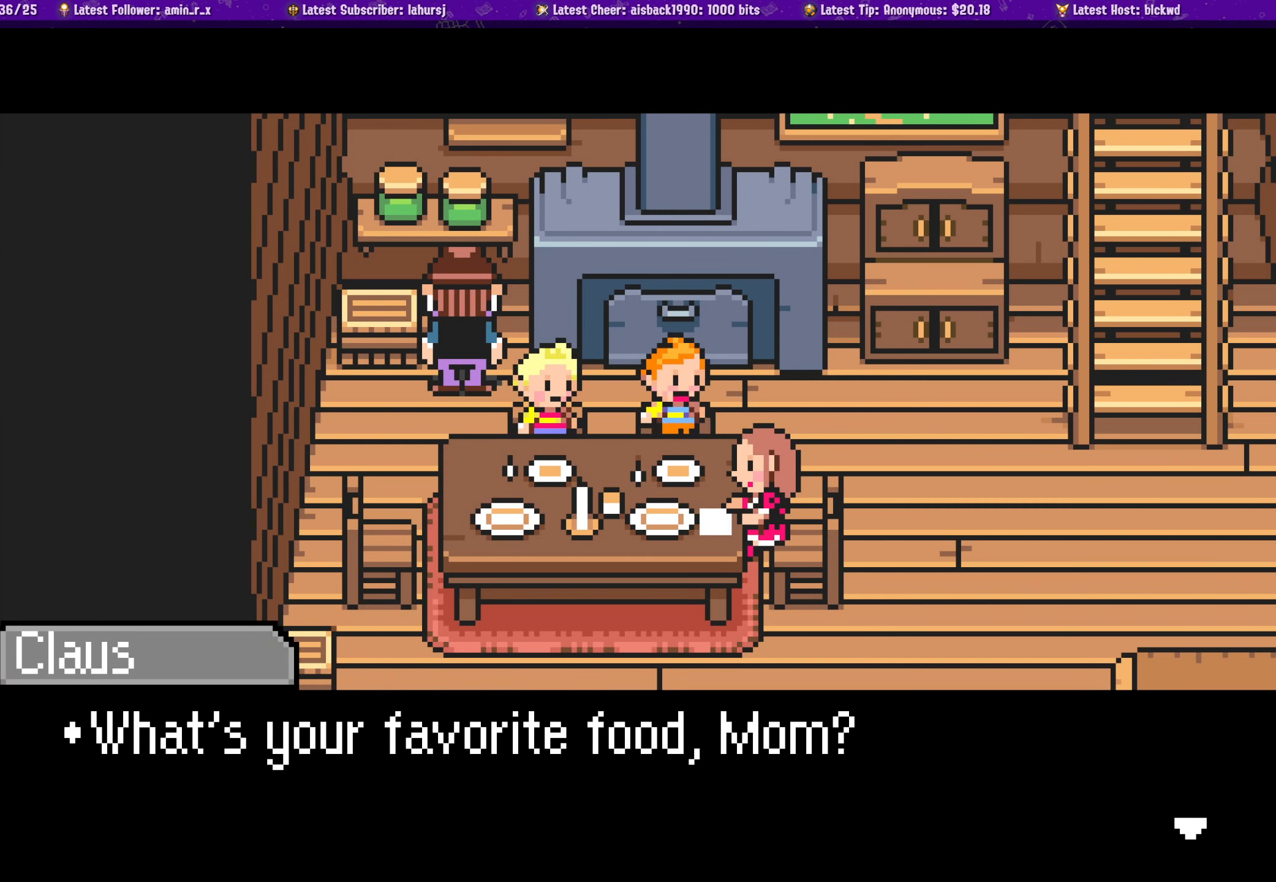
{"buttons": [], "left_stick": "center", "events": []}
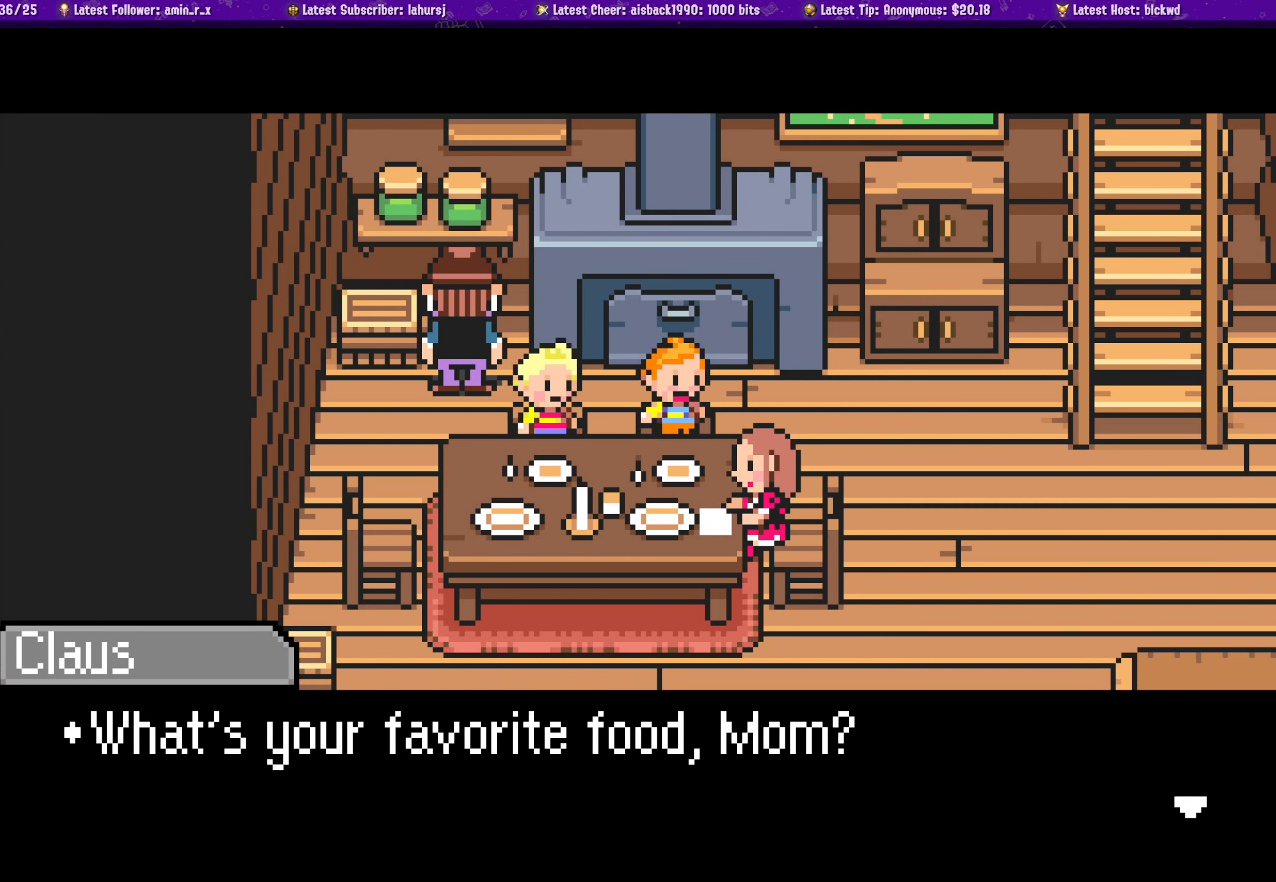
{"buttons": [], "left_stick": "center", "events": []}
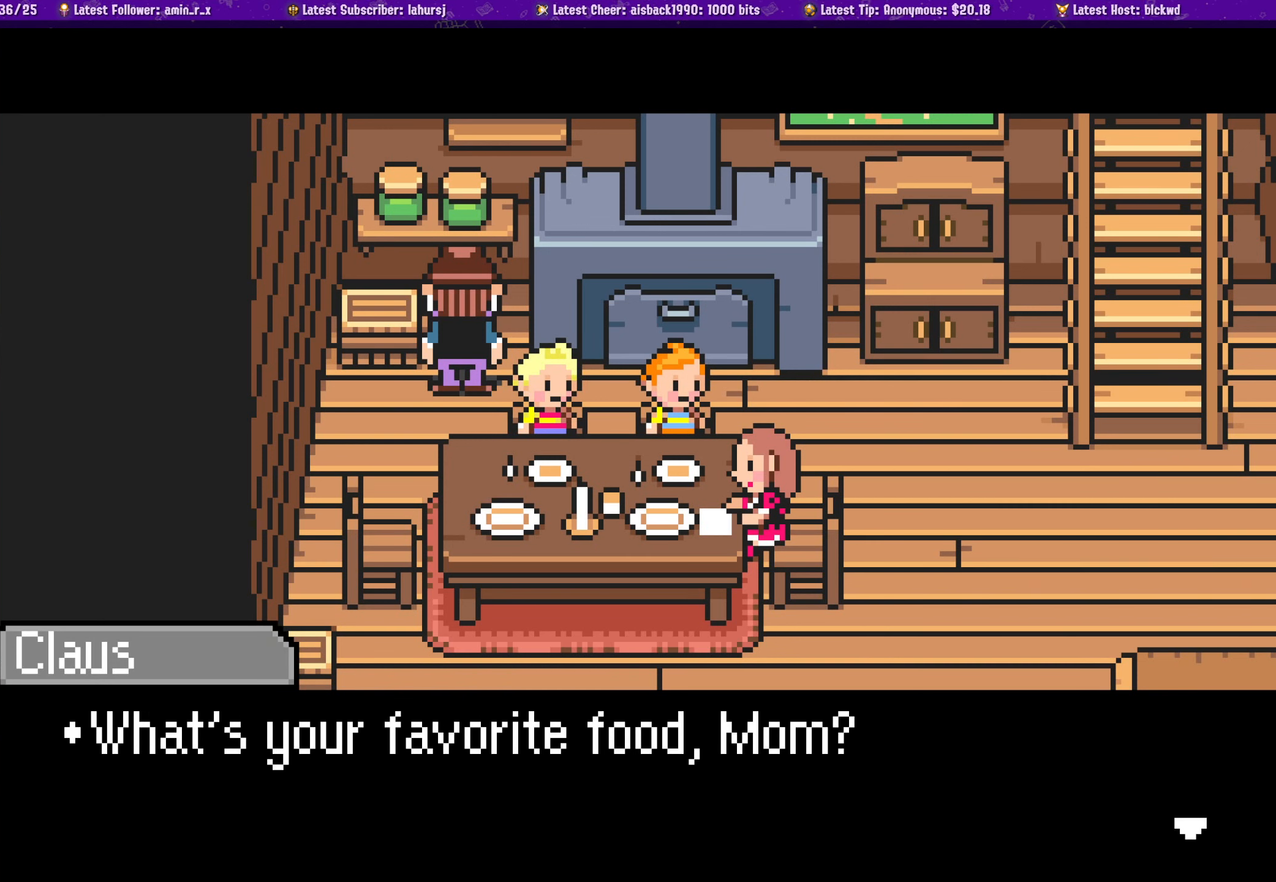
{"buttons": [], "left_stick": "center", "events": [[16, "CROSS", "down"], [150, "CROSS", "up"]]}
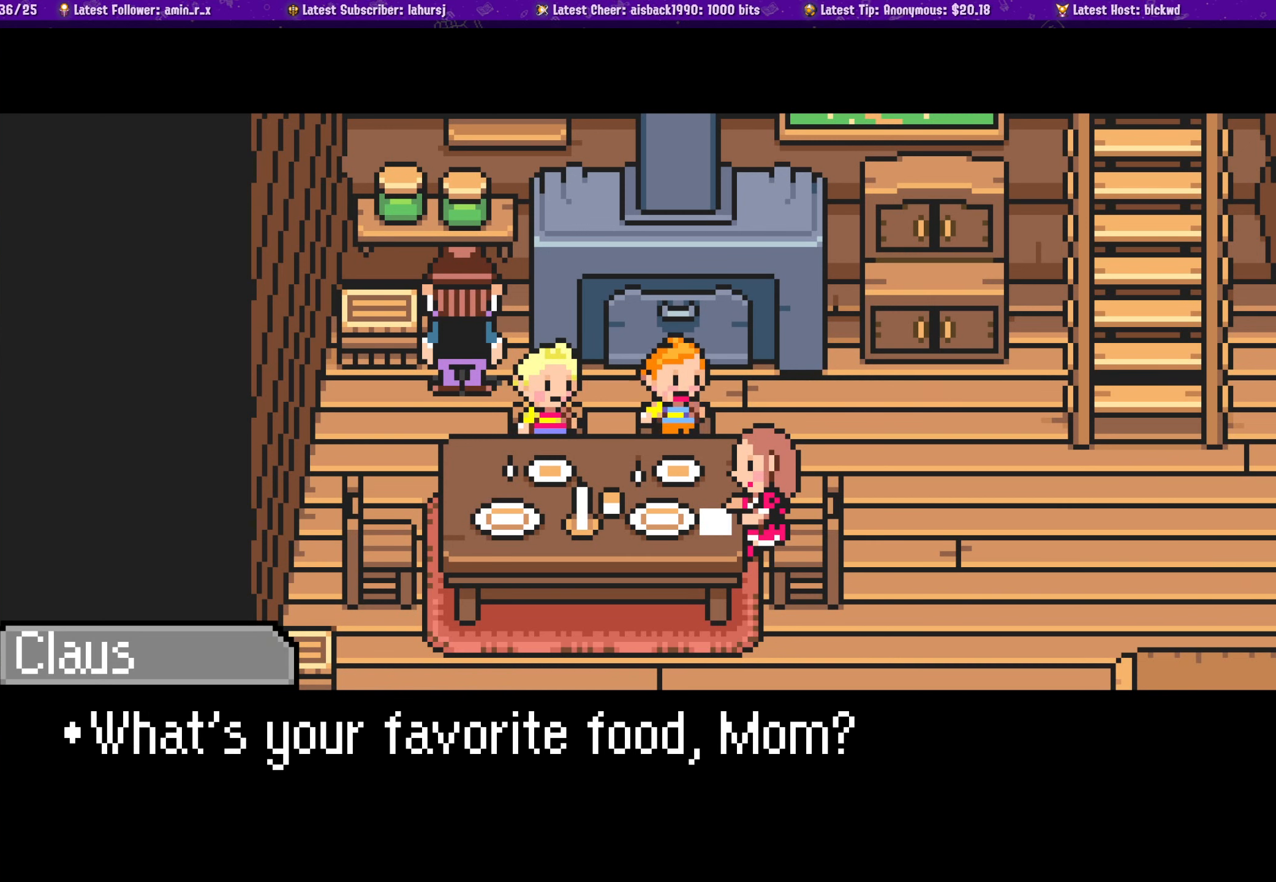
{"buttons": [], "left_stick": "center", "events": []}
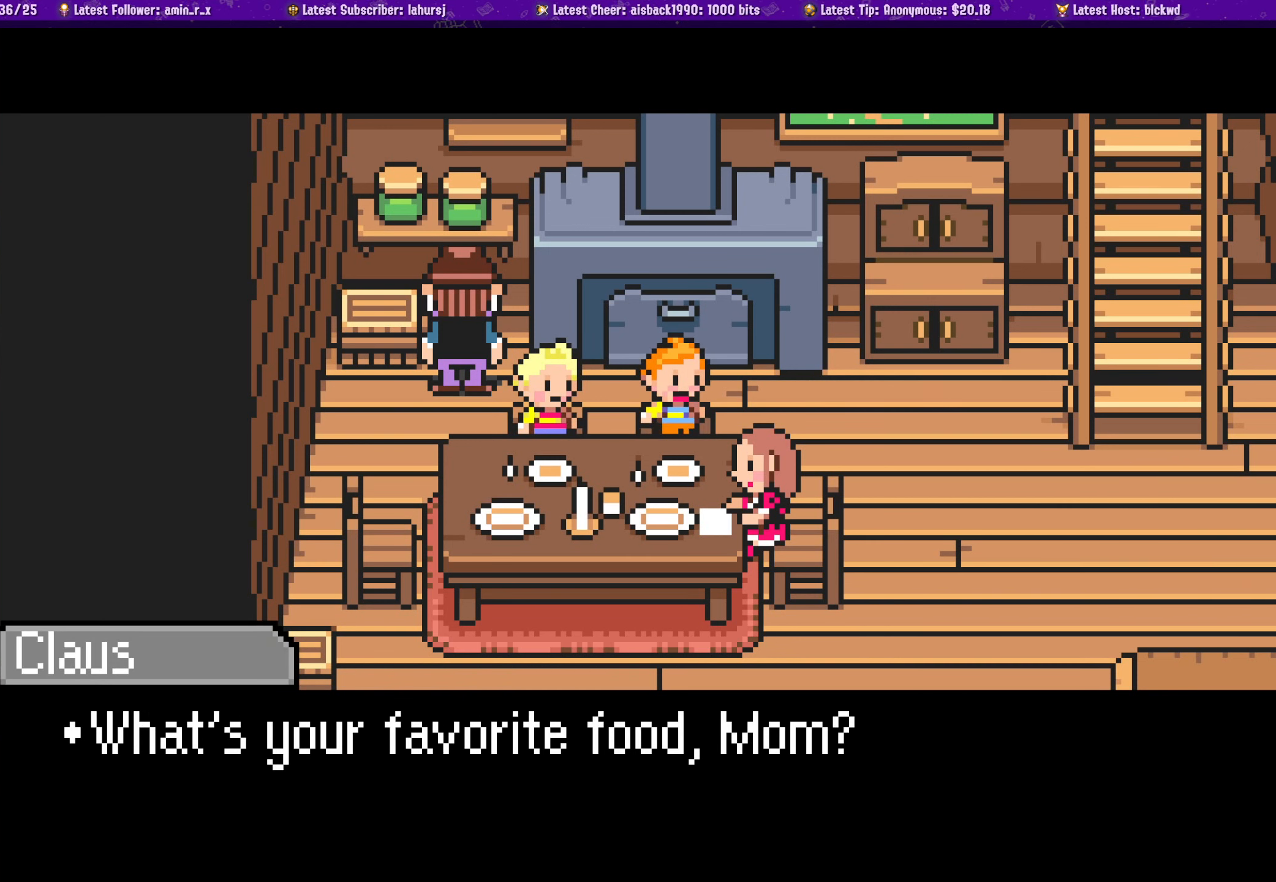
{"buttons": [], "left_stick": "center", "events": []}
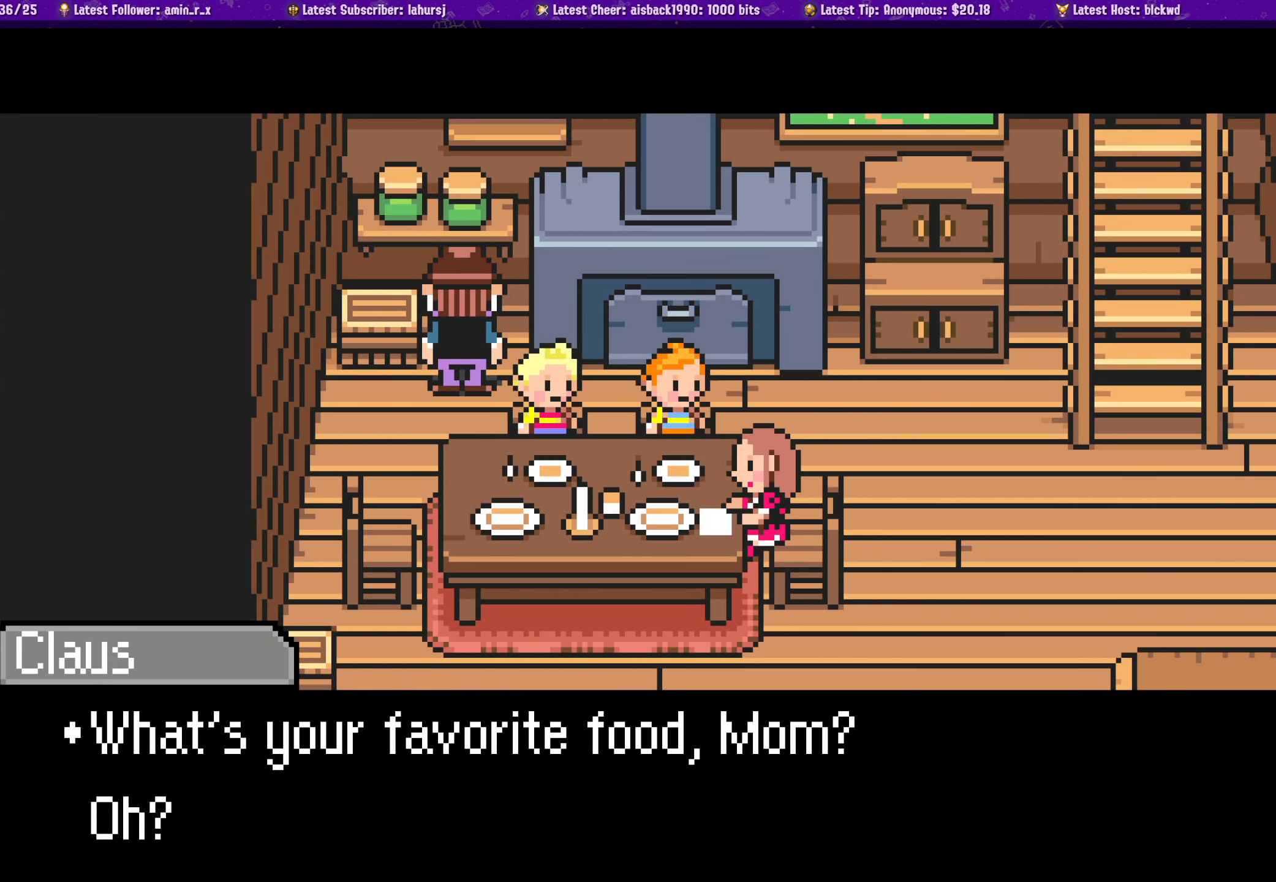
{"buttons": [], "left_stick": "center", "events": []}
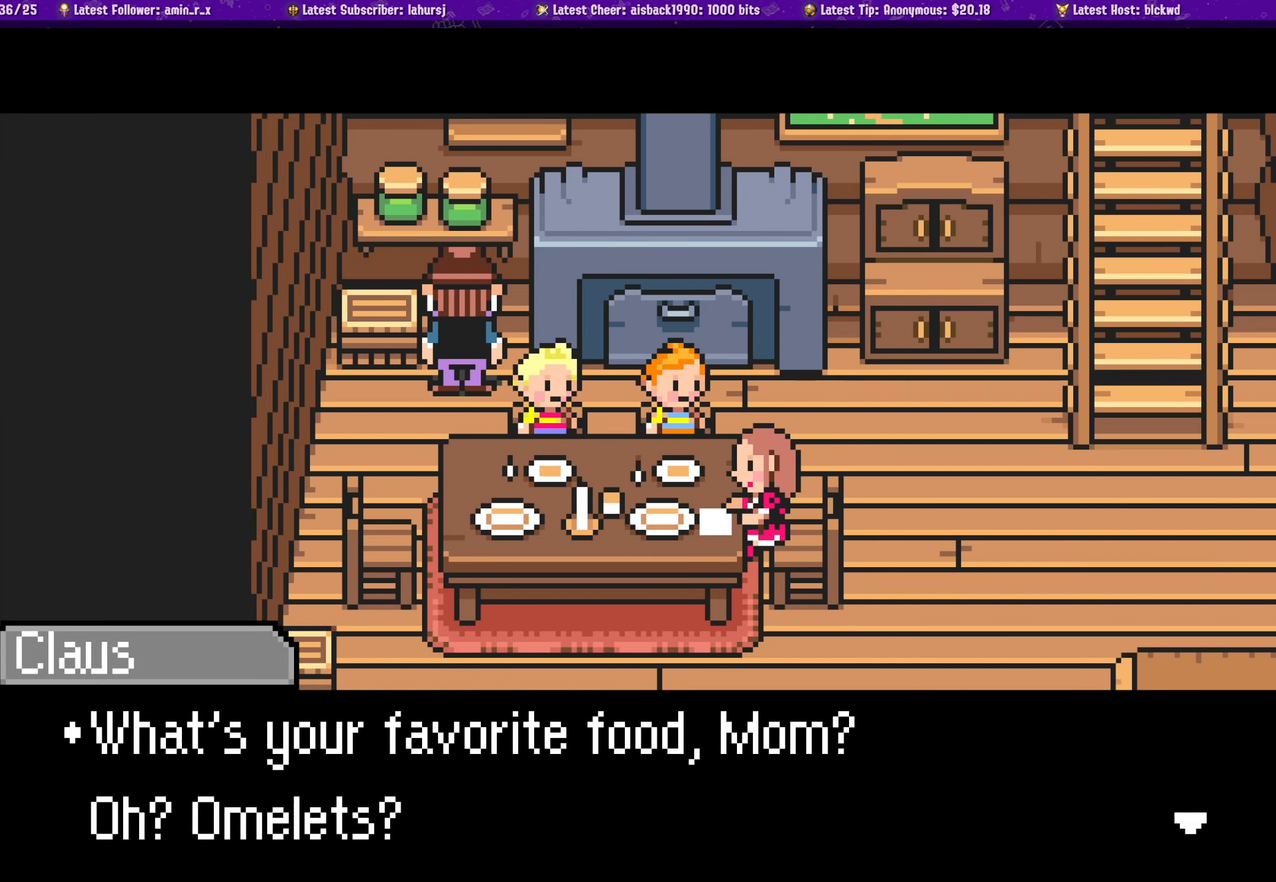
{"buttons": [], "left_stick": "center", "events": []}
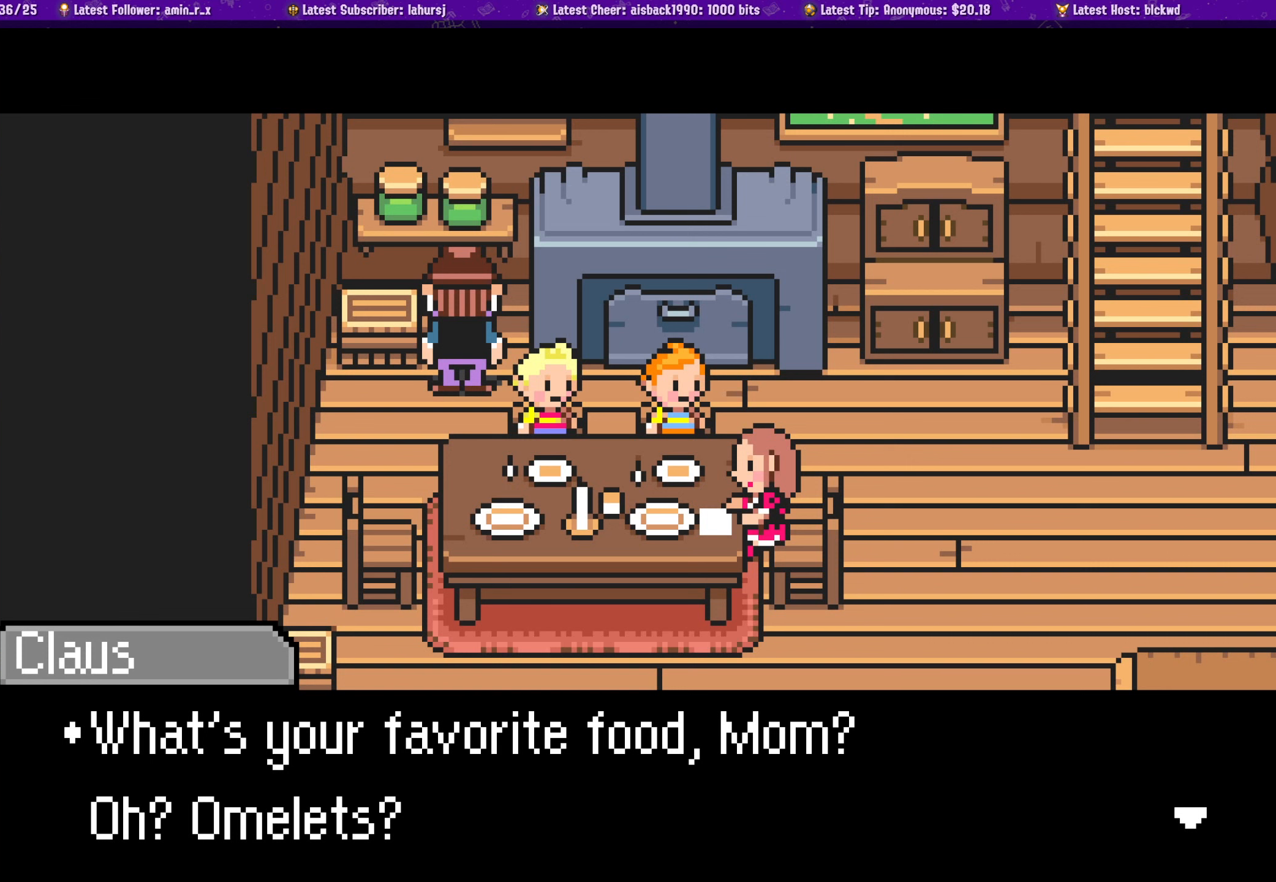
{"buttons": ["CROSS"], "left_stick": "center", "events": [[367, "CROSS", "down"]]}
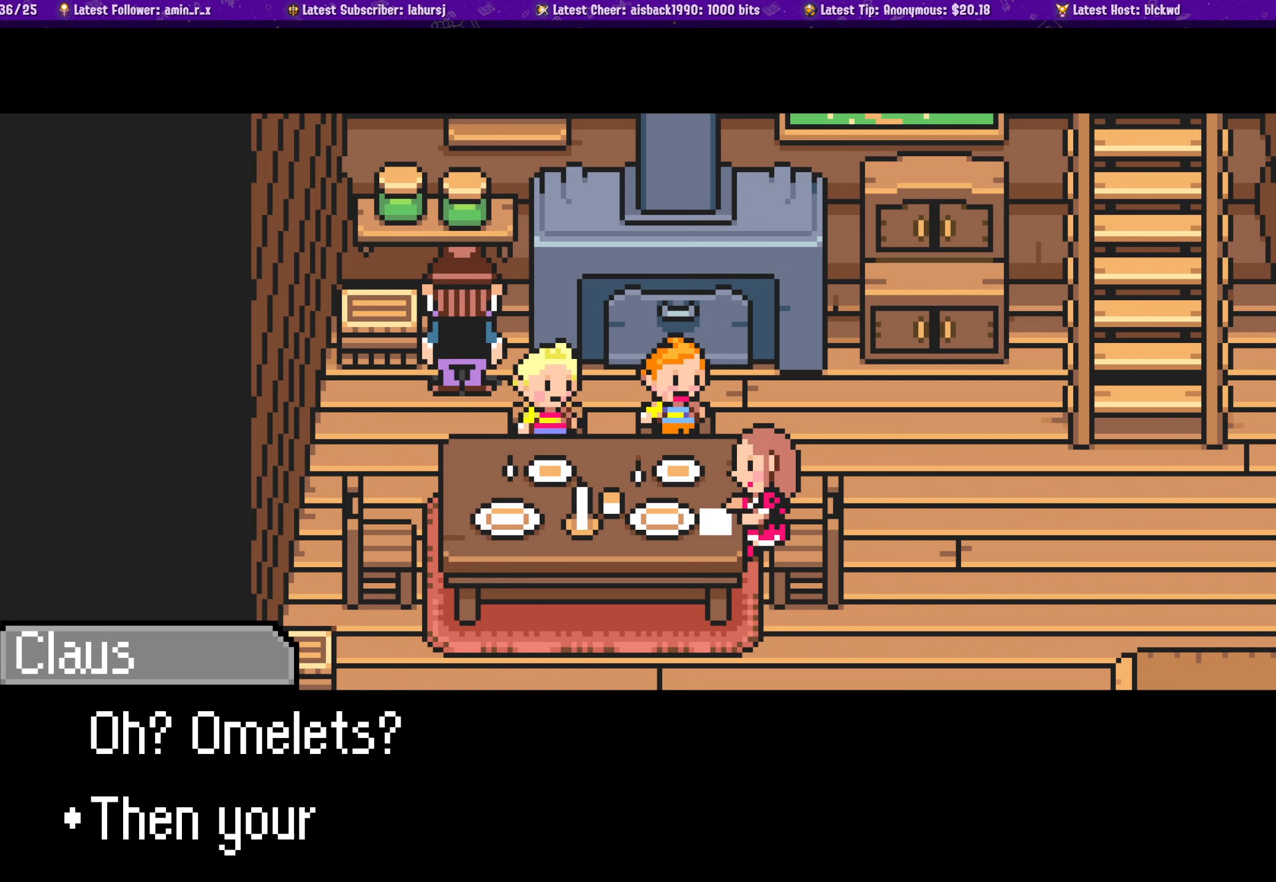
{"buttons": [], "left_stick": "center", "events": [[33, "CROSS", "up"]]}
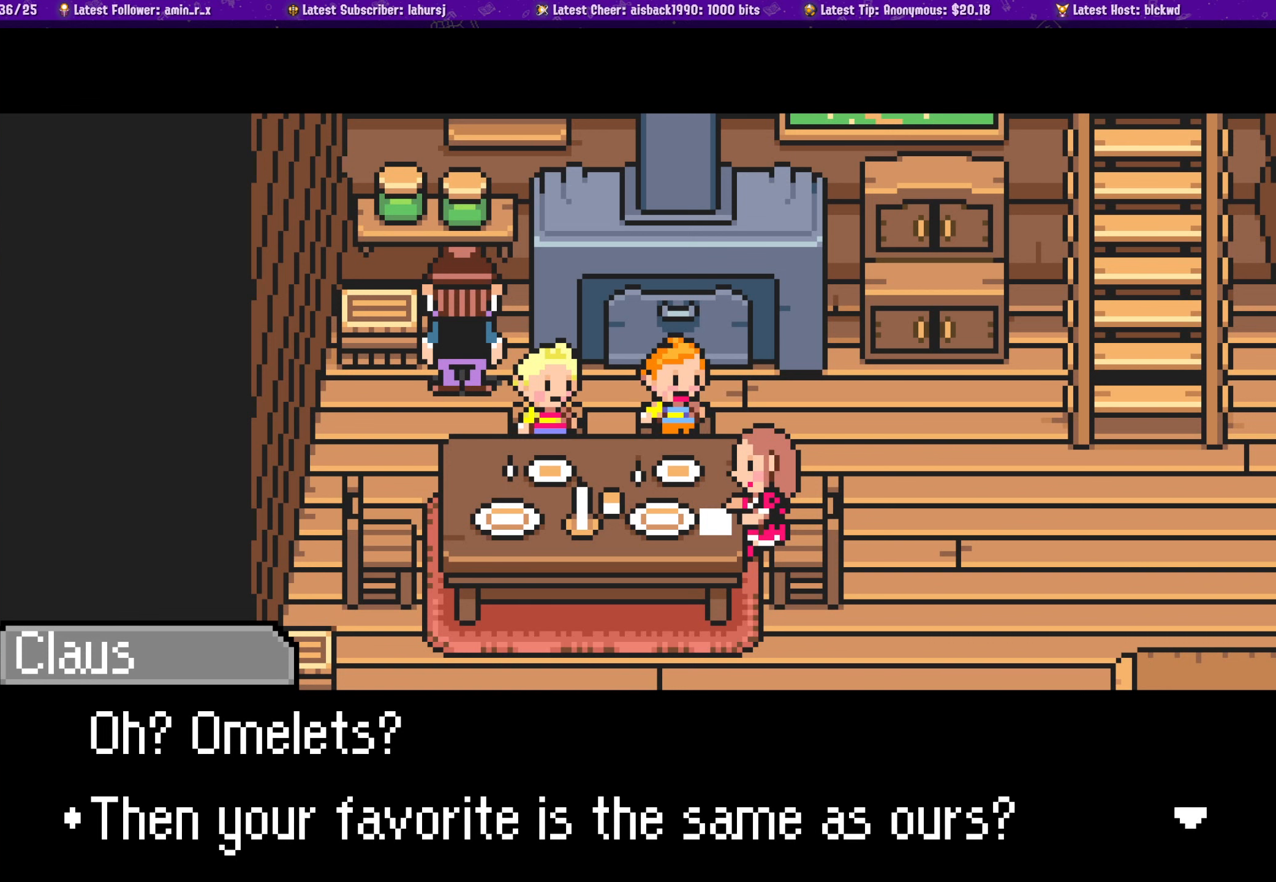
{"buttons": [], "left_stick": "center", "events": []}
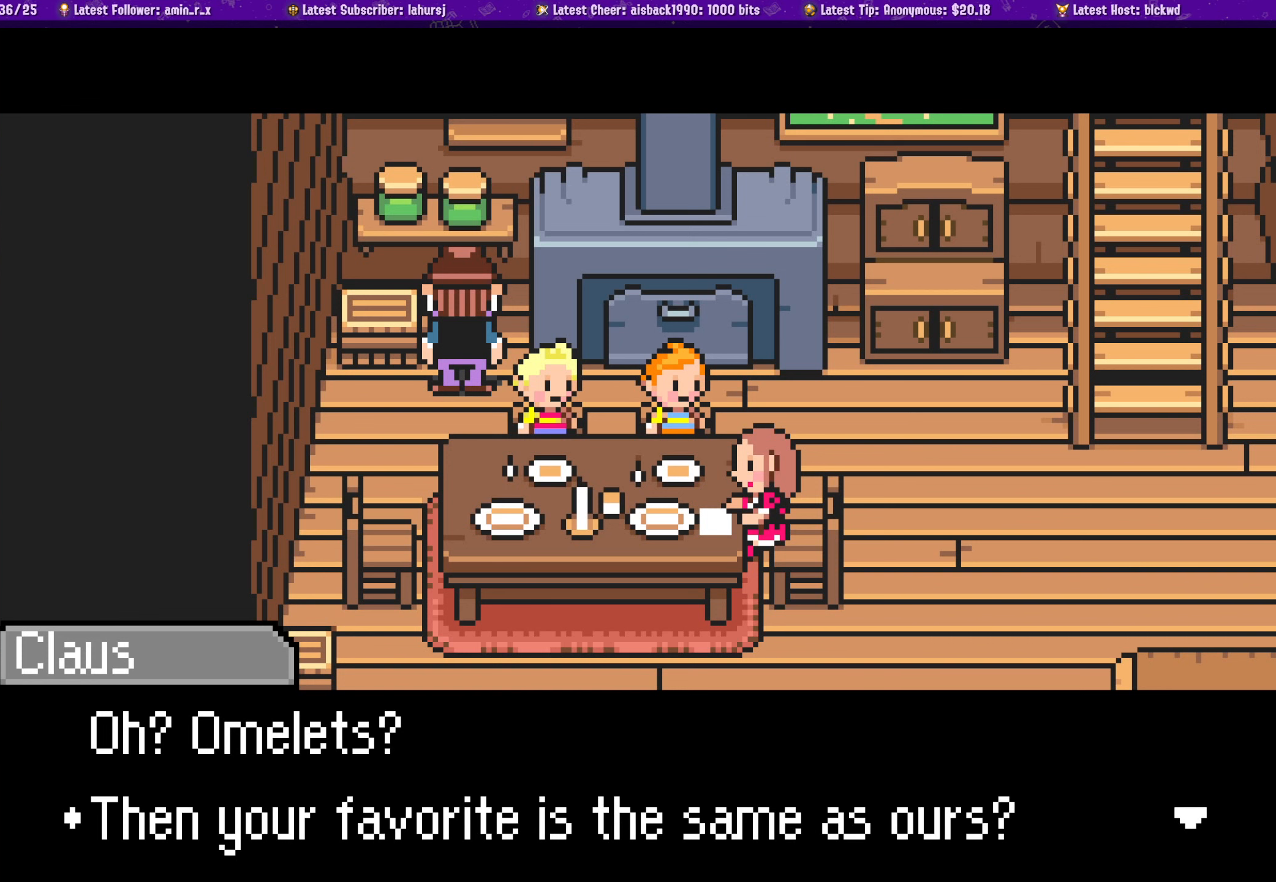
{"buttons": [], "left_stick": "center", "events": []}
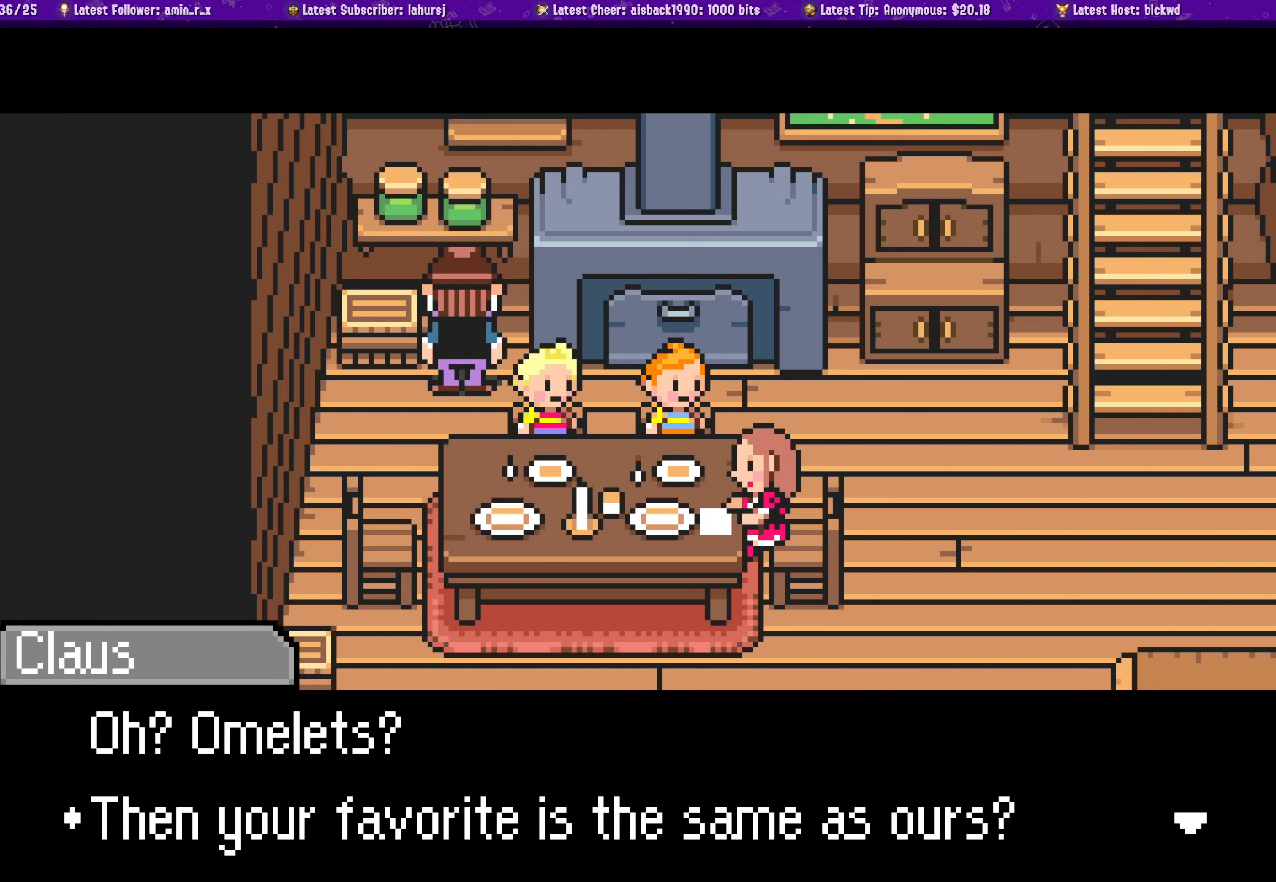
{"buttons": [], "left_stick": "center", "events": [[300, "CROSS", "down"], [450, "CROSS", "up"]]}
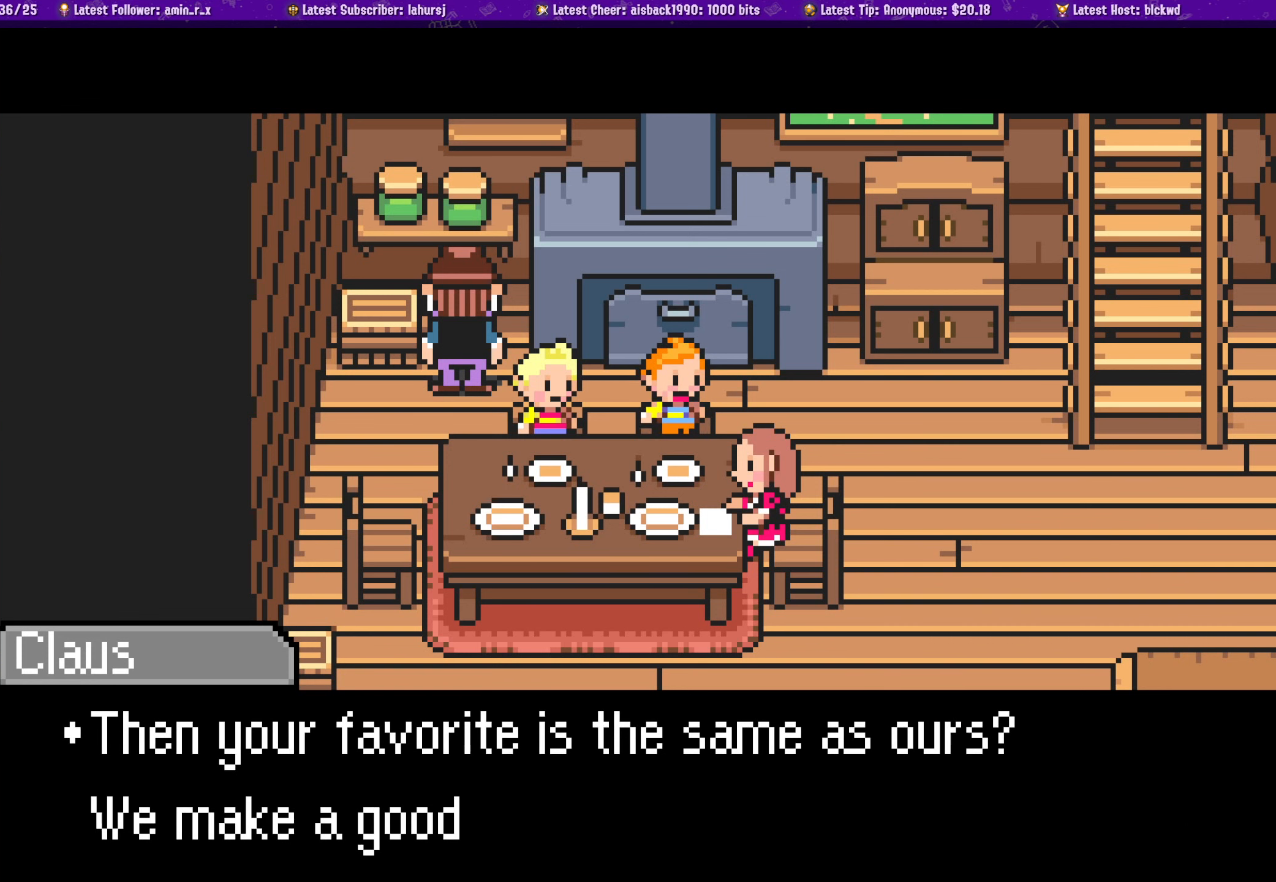
{"buttons": [], "left_stick": "center", "events": []}
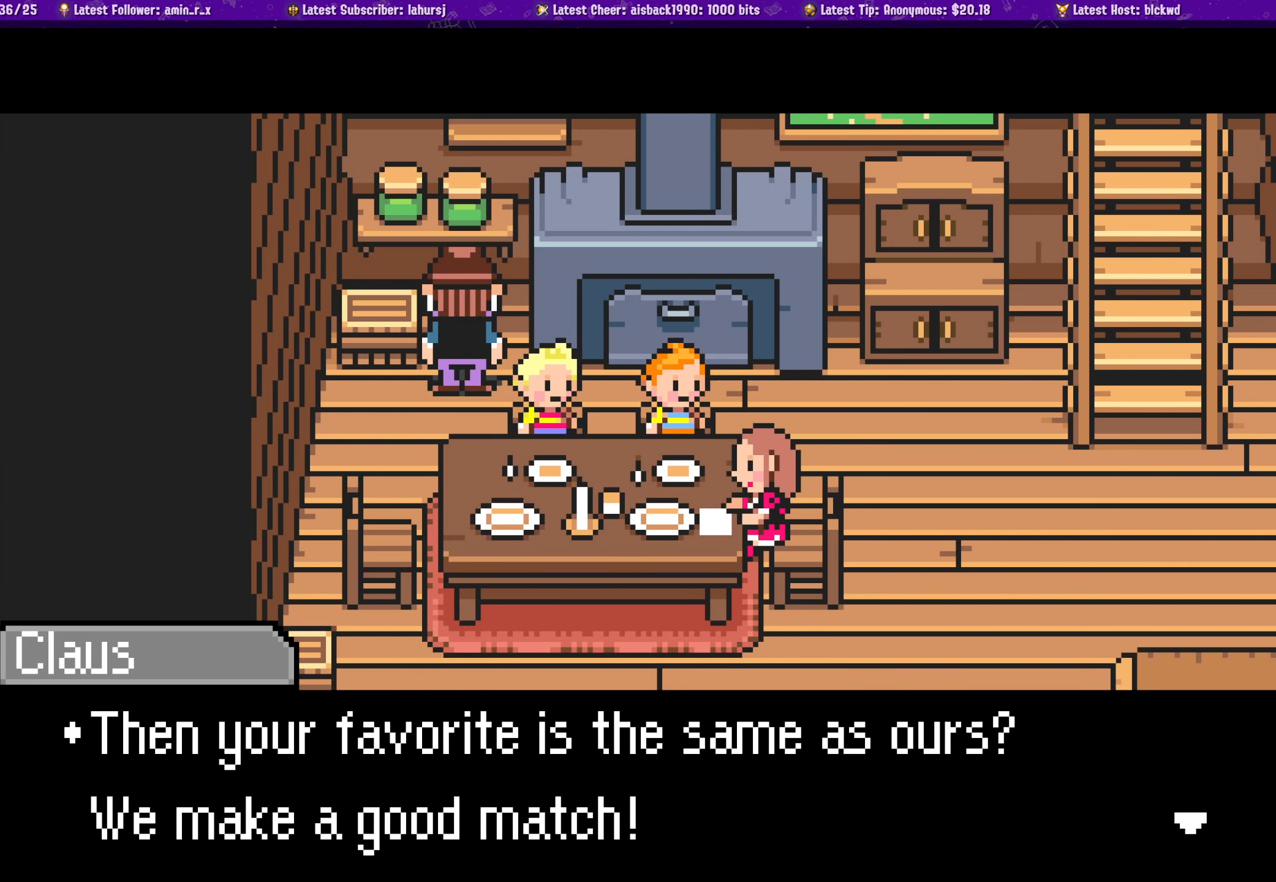
{"buttons": [], "left_stick": "center", "events": []}
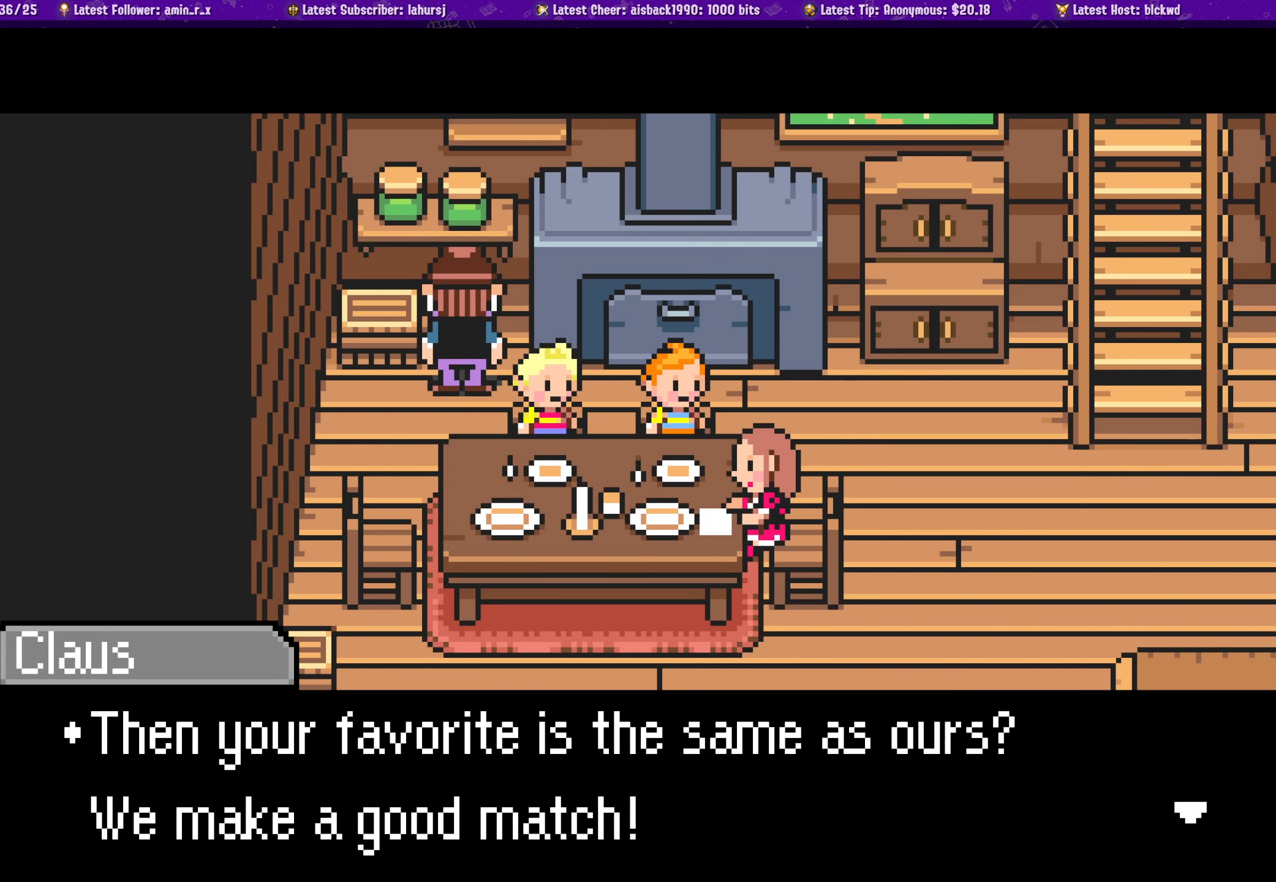
{"buttons": [], "left_stick": "center", "events": [[383, "CROSS", "down"], [500, "CROSS", "up"]]}
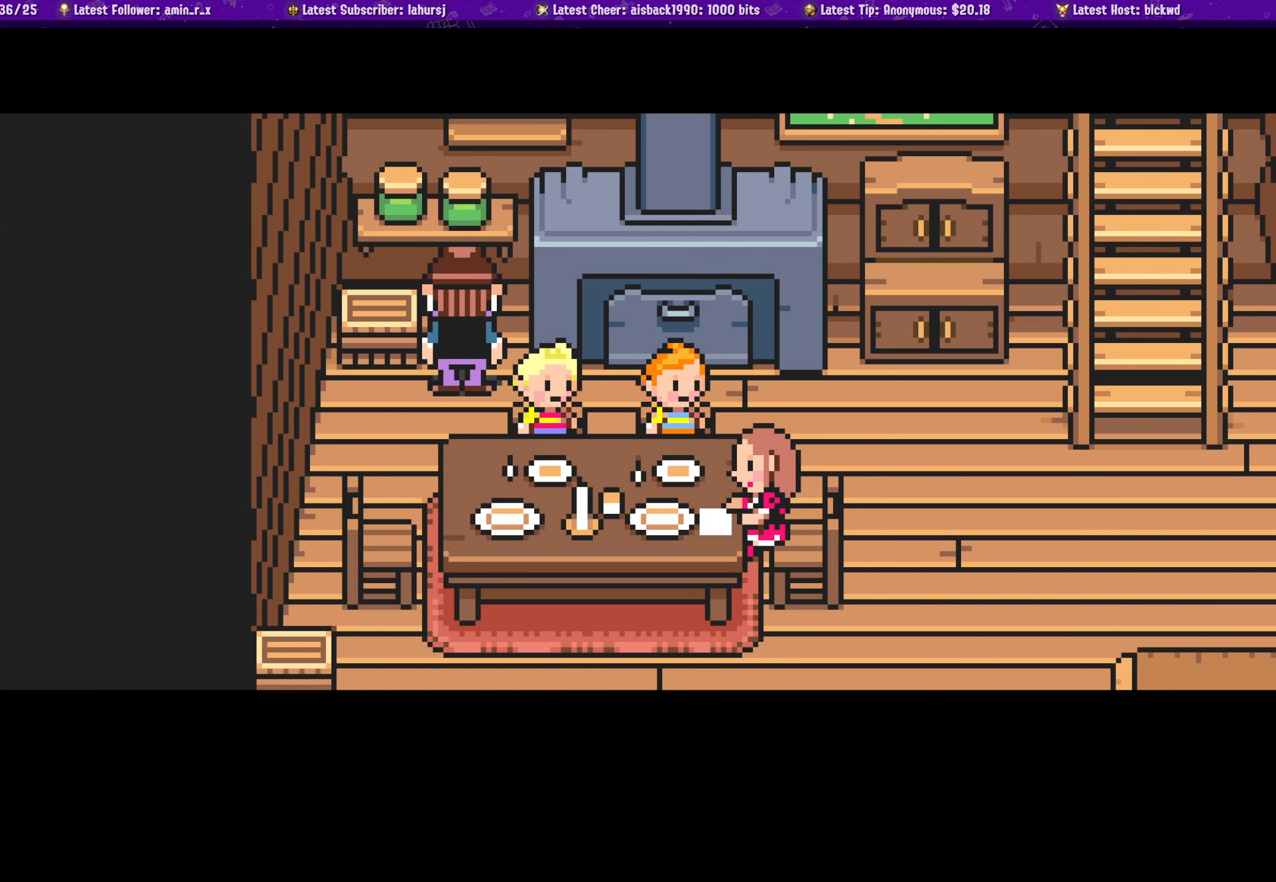
{"buttons": [], "left_stick": "center", "events": []}